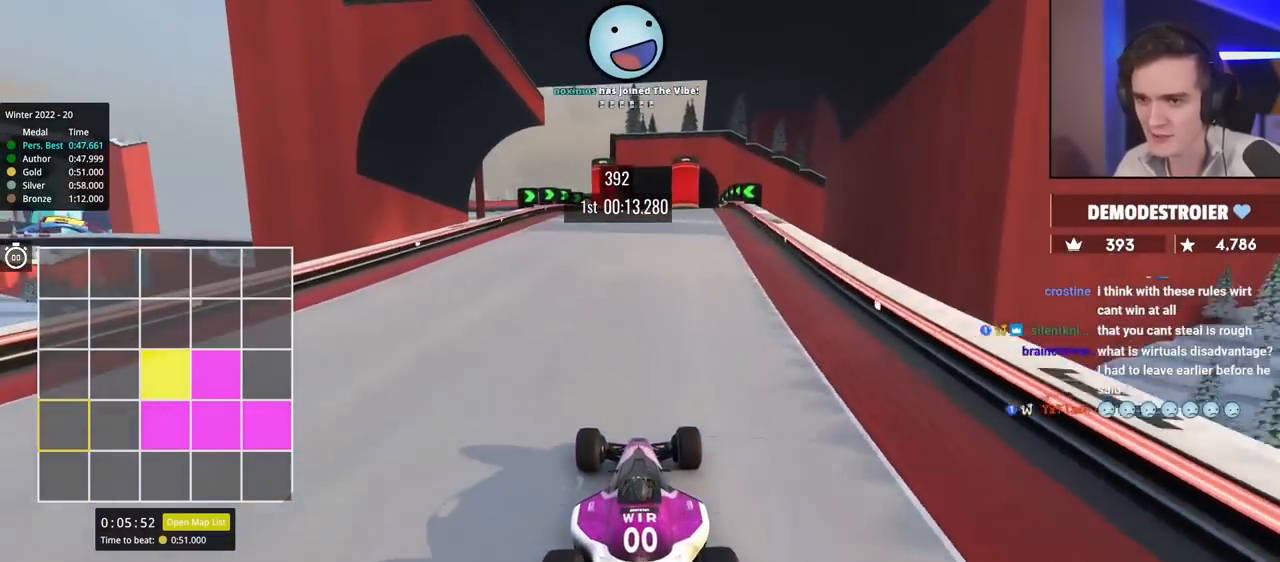
Gameplay with keyboard; each line is a JSON object with the keys held at the frame after it. "events" lists presses ("down") and releases ("up") of "brake", "down", "left", "right" and "up" between this image and that frame as [ms after this image, input, new state], when the widget could be followed in between. No other keys are recorded. Mouse input is not recorded. Key names are as the overlay labels them; some are game actions (e.g. jump) rather than physical keys.
{"keys": ["up"], "events": [[117, "right", "down"], [267, "right", "up"]]}
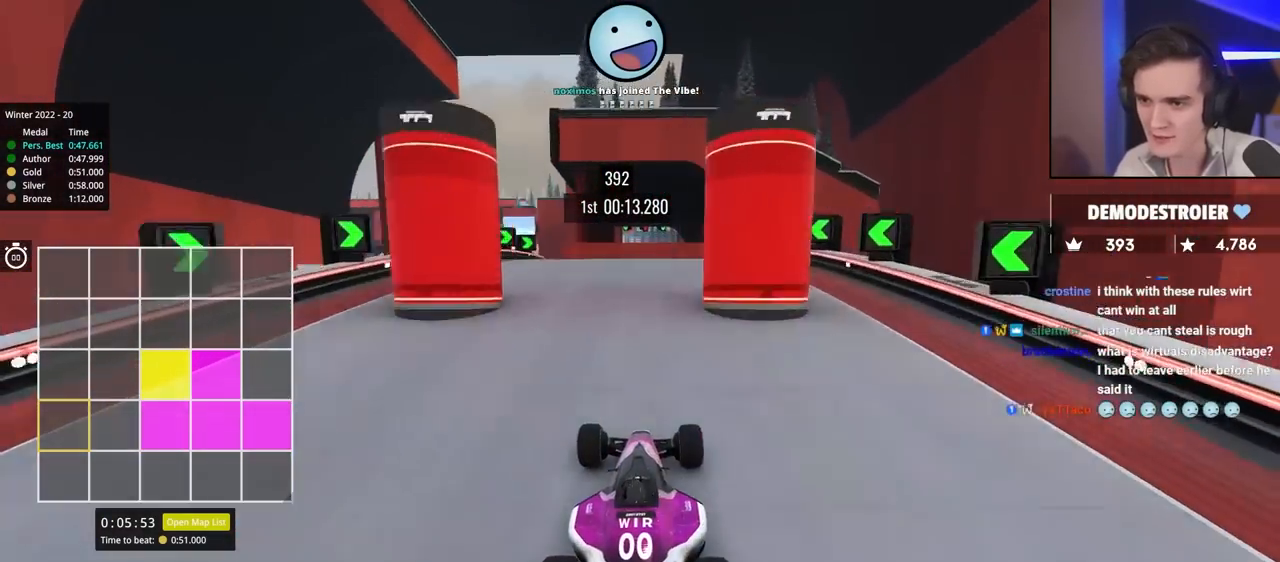
{"keys": ["left", "up"], "events": [[233, "left", "down"]]}
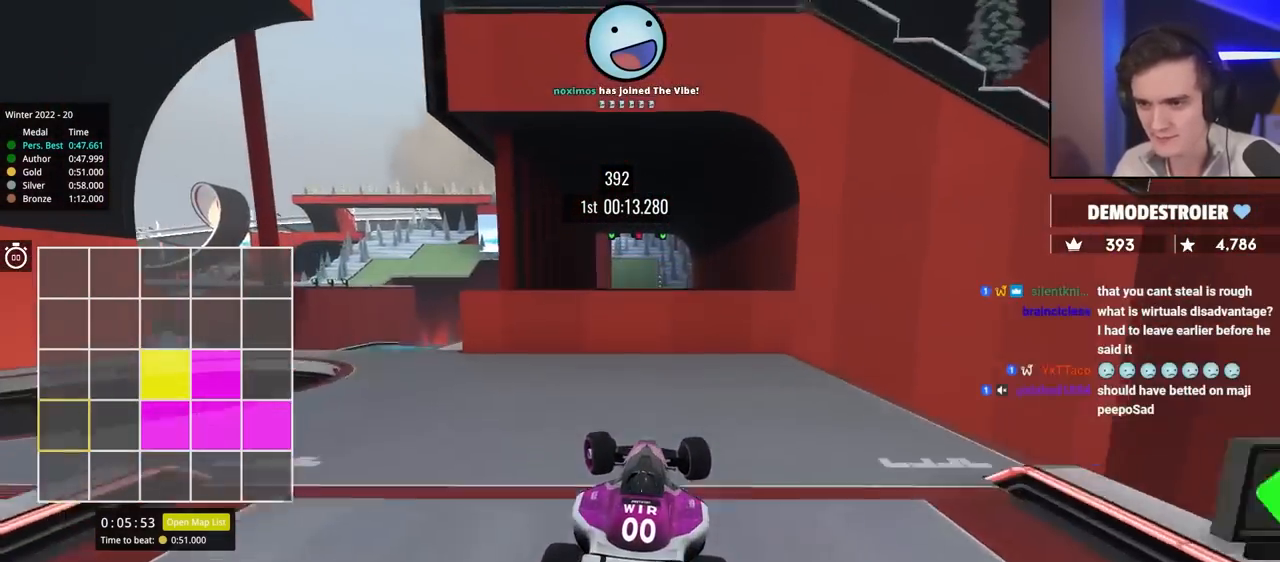
{"keys": ["up"], "events": [[333, "left", "up"]]}
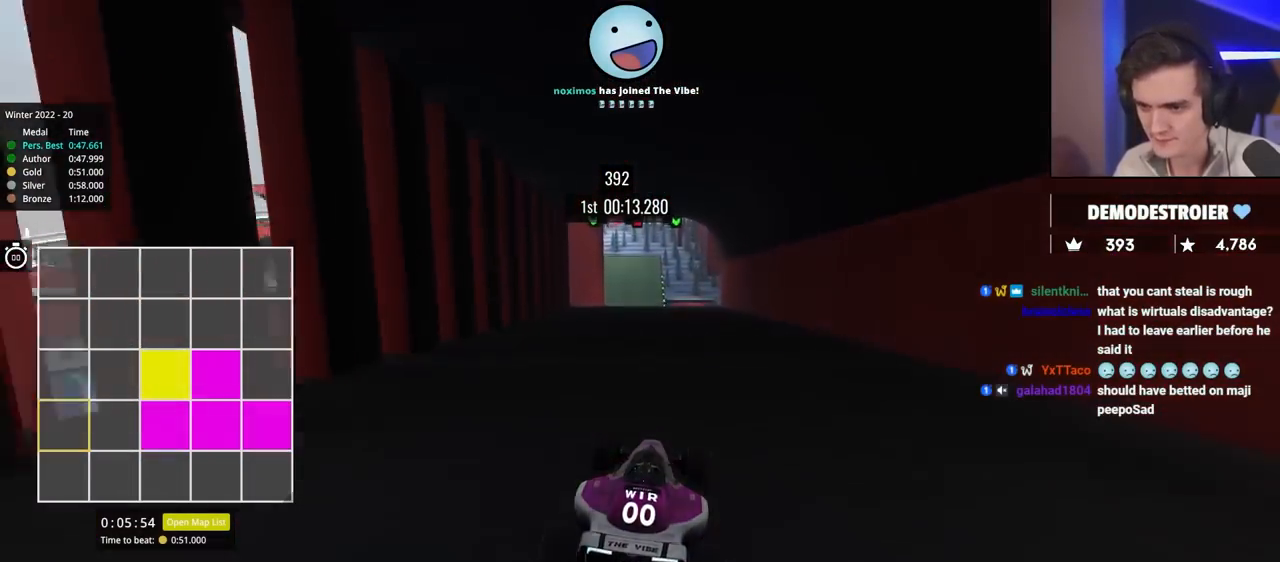
{"keys": ["up"], "events": [[133, "left", "down"], [183, "left", "up"], [333, "left", "down"], [383, "left", "up"]]}
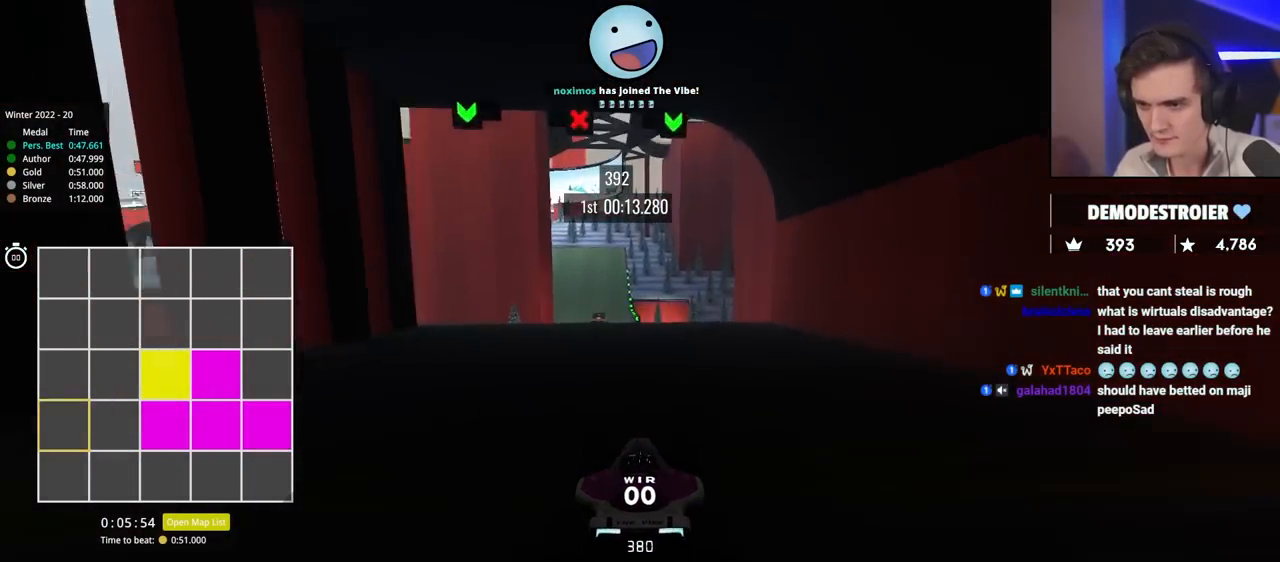
{"keys": ["right", "up"], "events": [[433, "right", "down"]]}
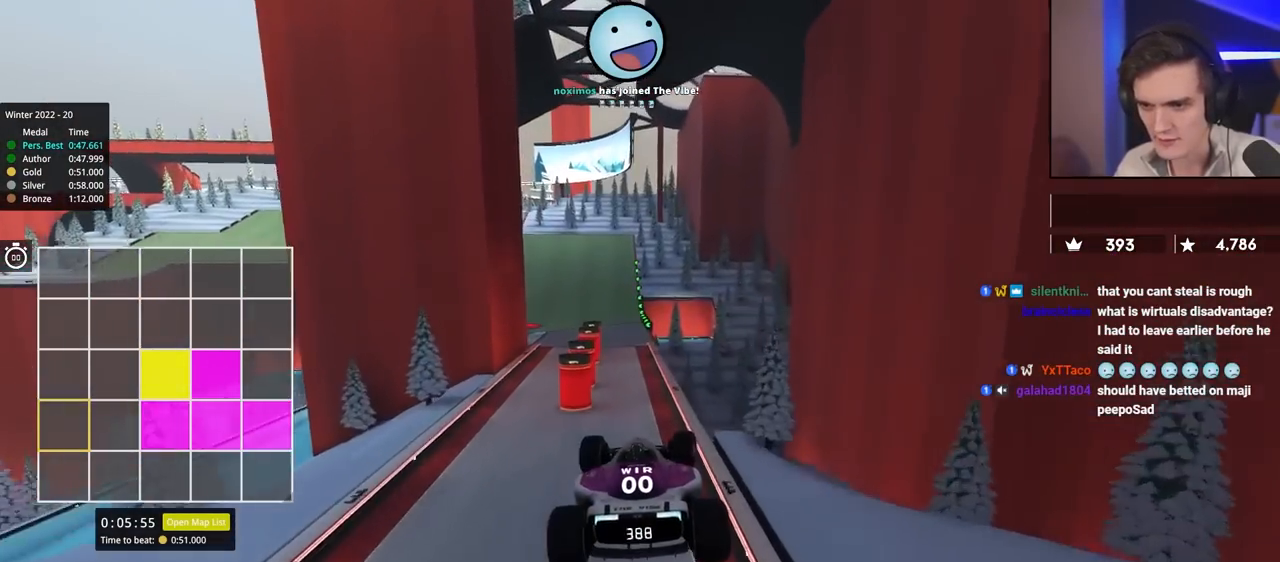
{"keys": ["right", "up"], "events": [[33, "brake", "down"], [167, "brake", "up"]]}
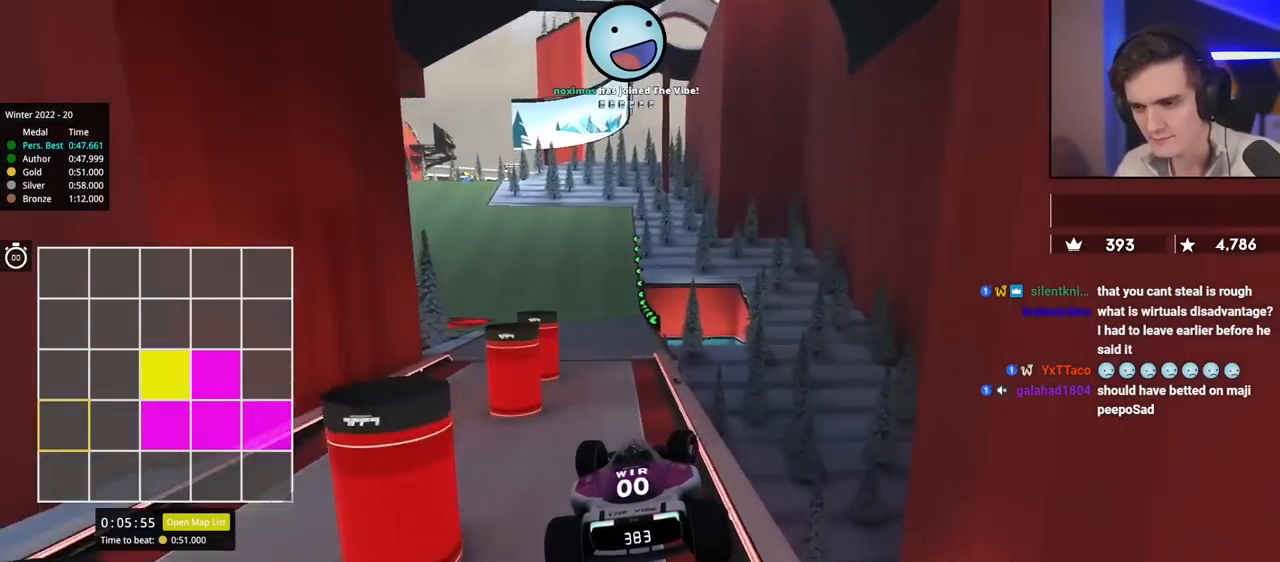
{"keys": ["left", "up"], "events": [[100, "right", "up"], [283, "left", "down"], [417, "left", "up"], [467, "left", "down"]]}
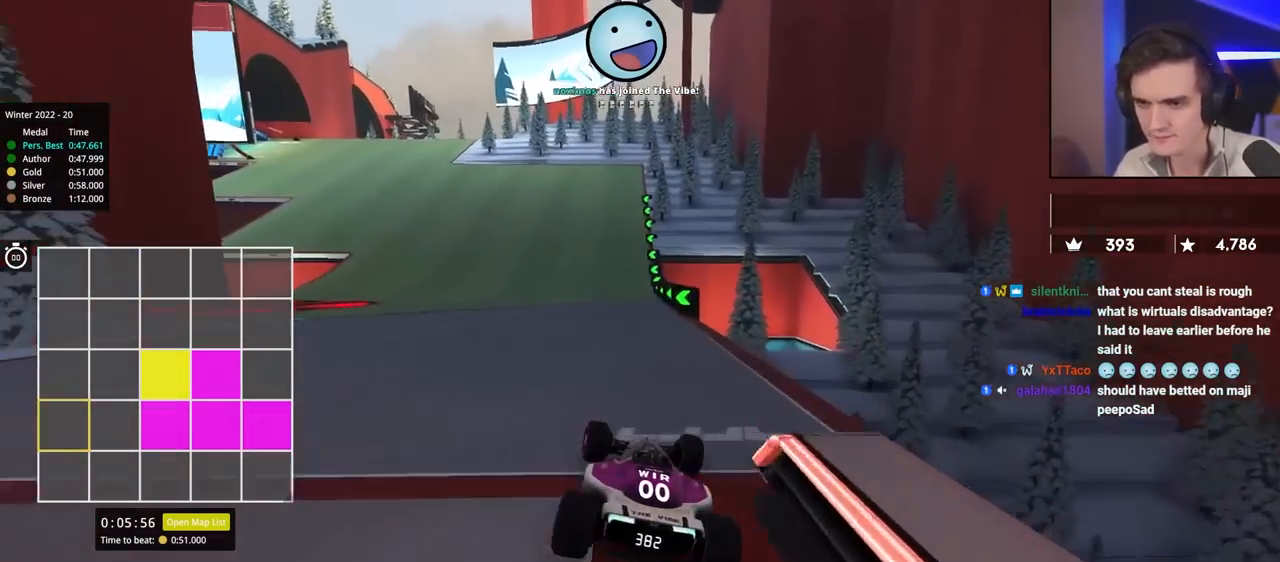
{"keys": ["left", "up"], "events": []}
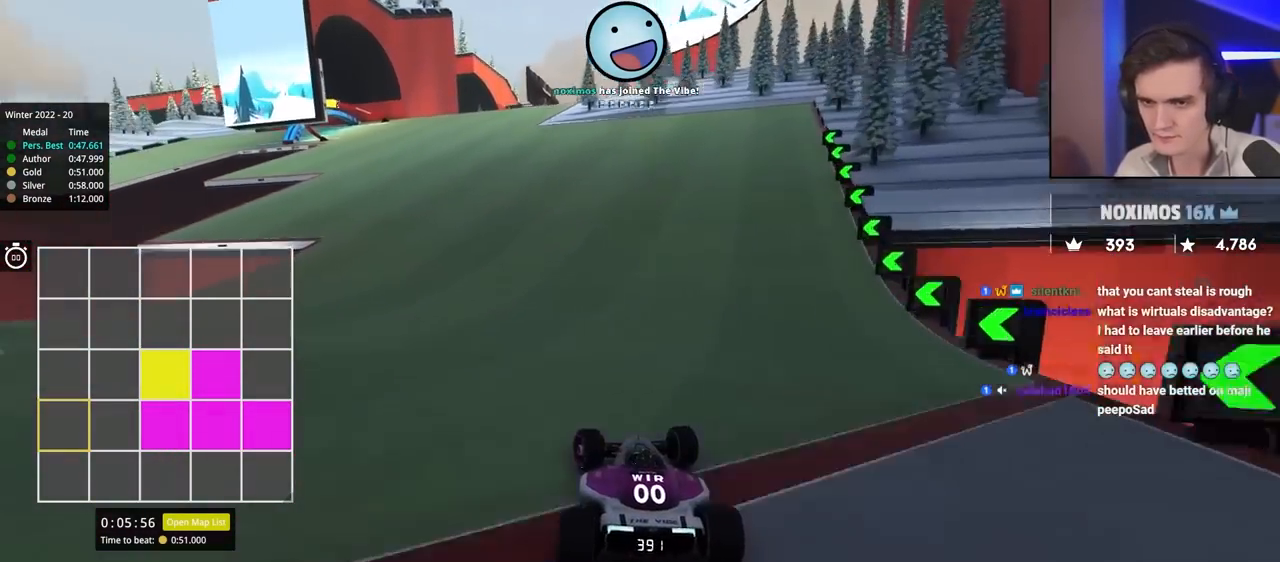
{"keys": ["up"], "events": [[500, "left", "up"]]}
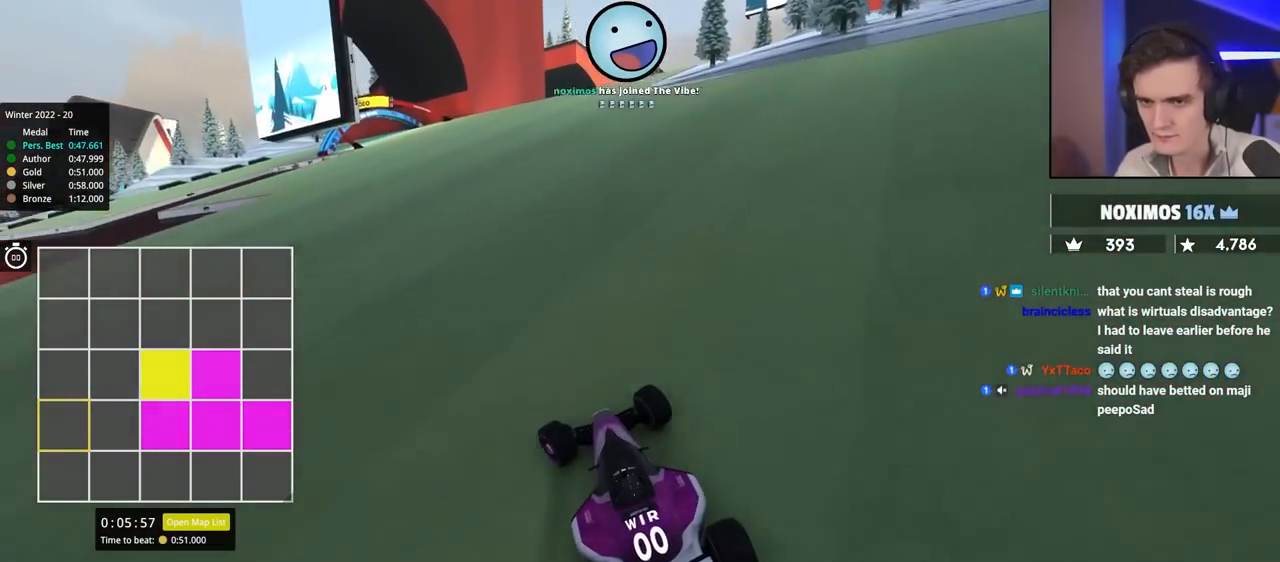
{"keys": ["left", "up"], "events": [[133, "left", "down"]]}
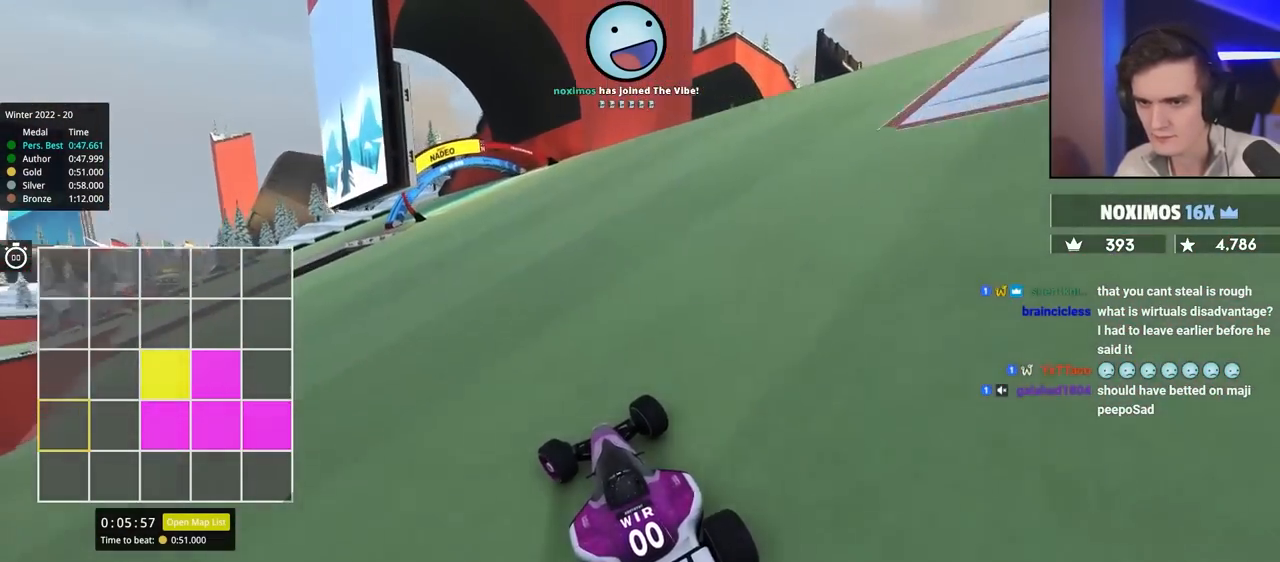
{"keys": ["left", "up"], "events": []}
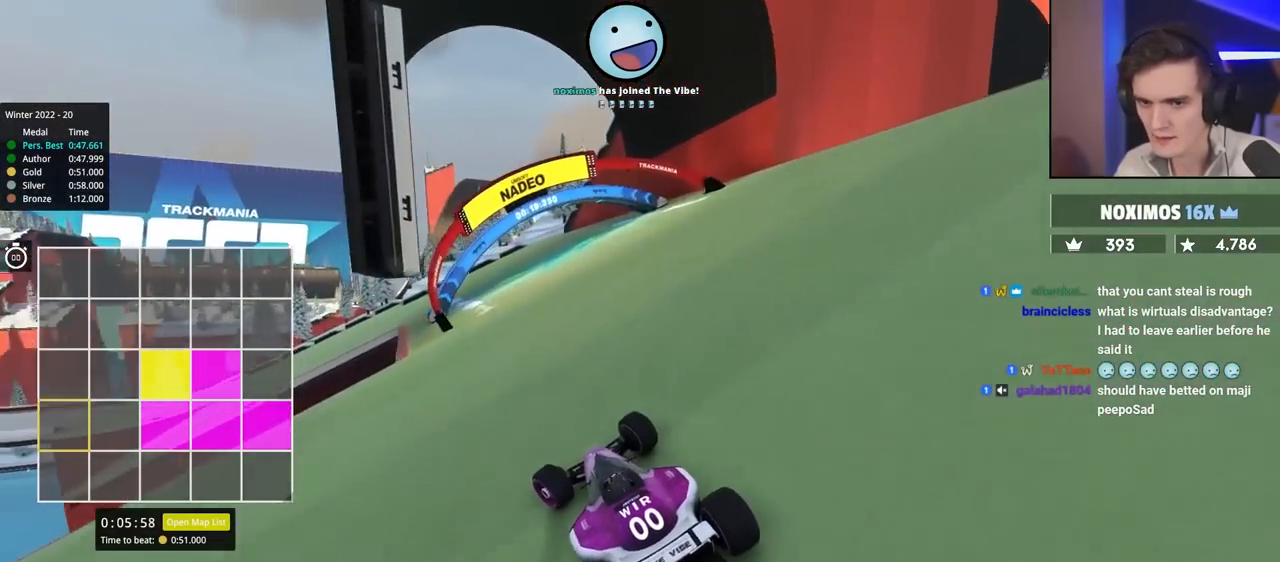
{"keys": ["left", "up"], "events": [[400, "left", "up"], [500, "left", "down"]]}
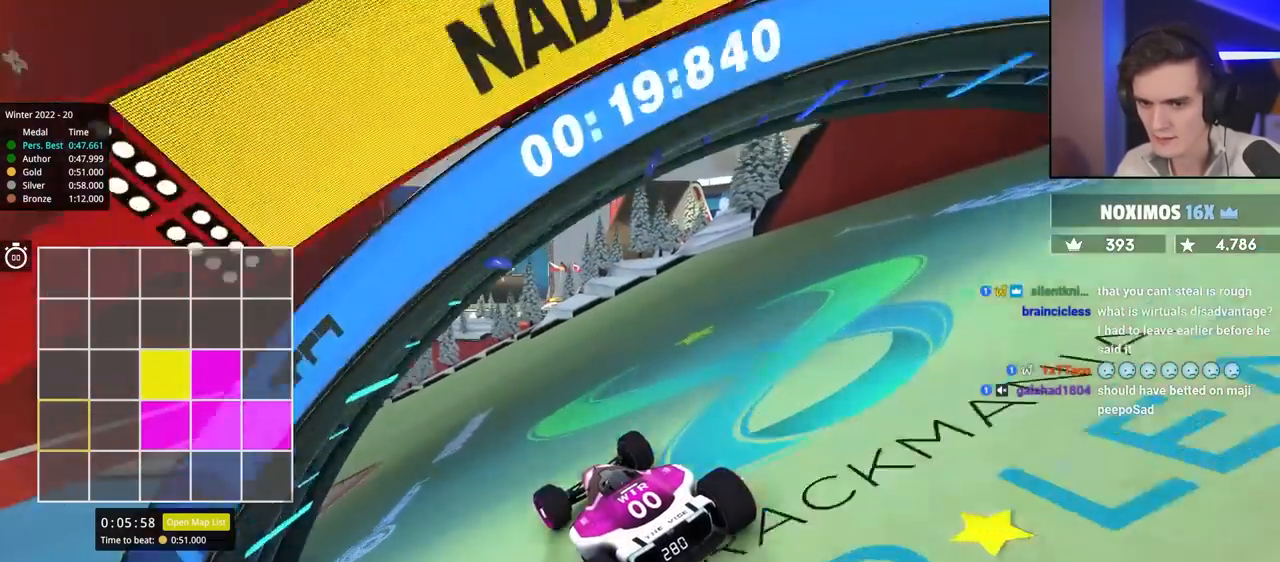
{"keys": ["left", "up"], "events": []}
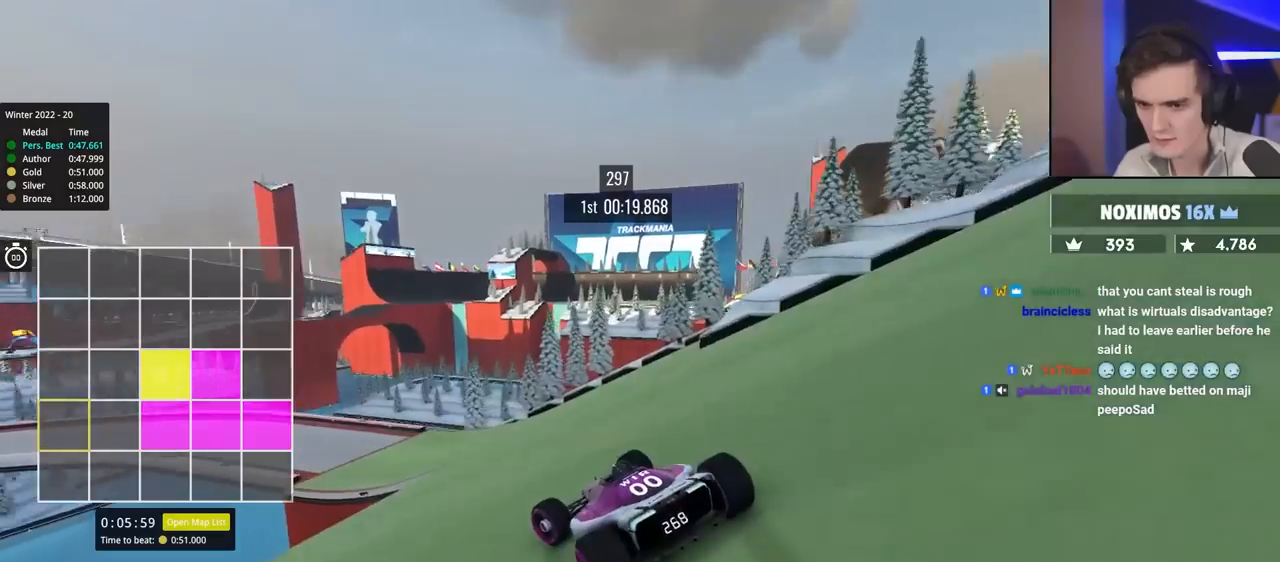
{"keys": ["left", "up"], "events": [[183, "left", "up"], [283, "left", "down"]]}
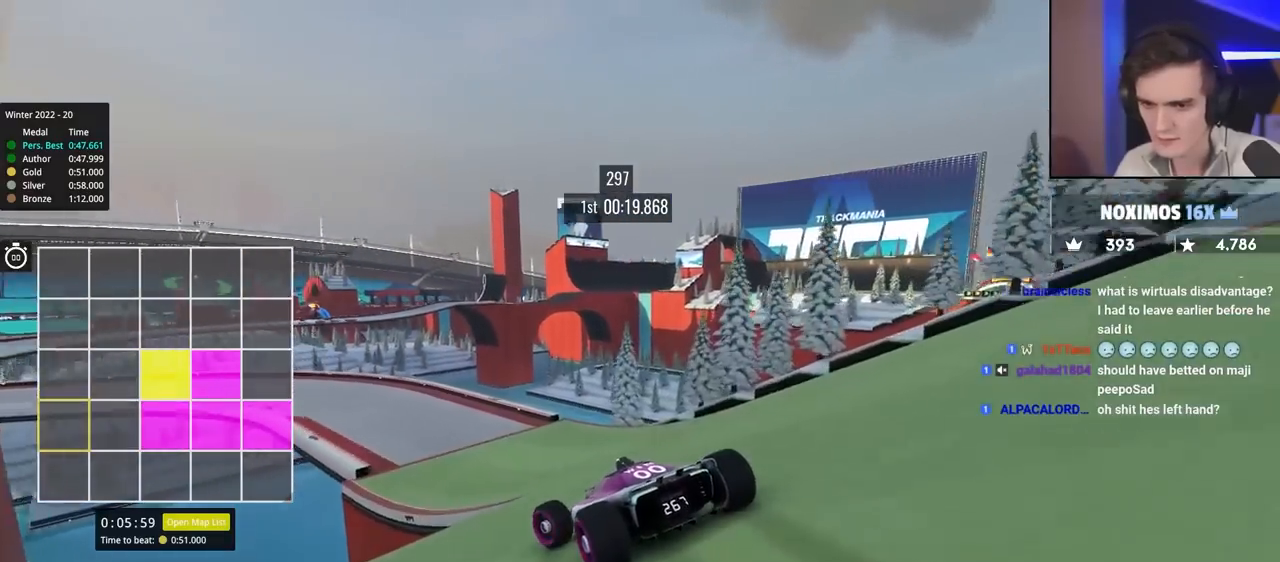
{"keys": ["up"], "events": [[150, "left", "up"], [300, "left", "down"], [433, "left", "up"]]}
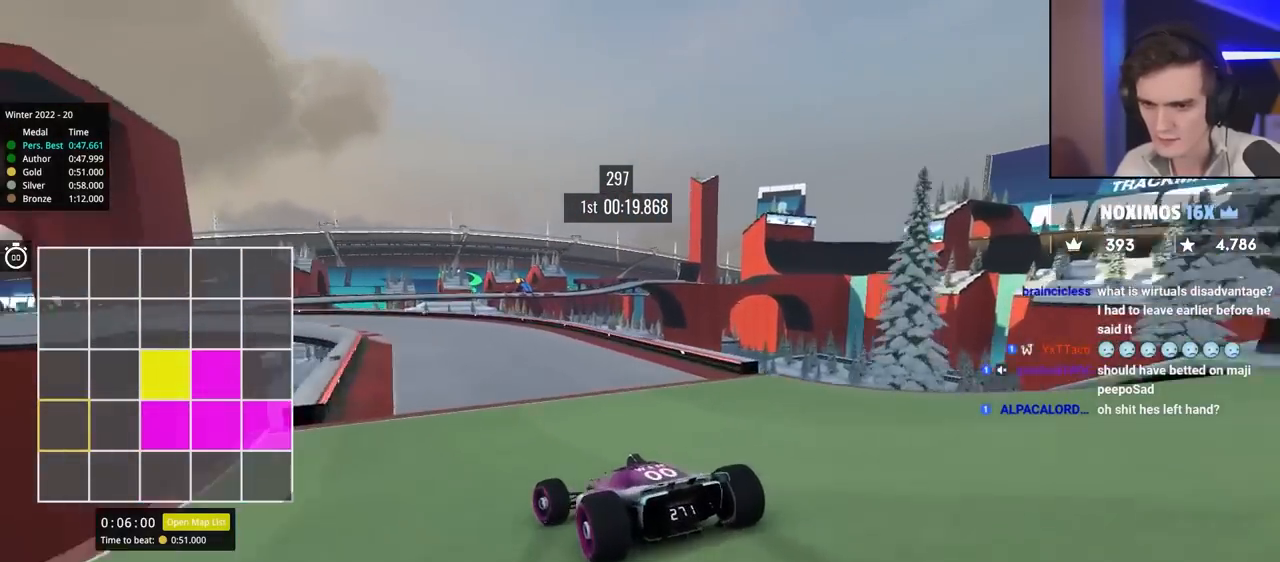
{"keys": ["left", "up"], "events": [[33, "left", "down"], [167, "left", "up"], [400, "left", "down"]]}
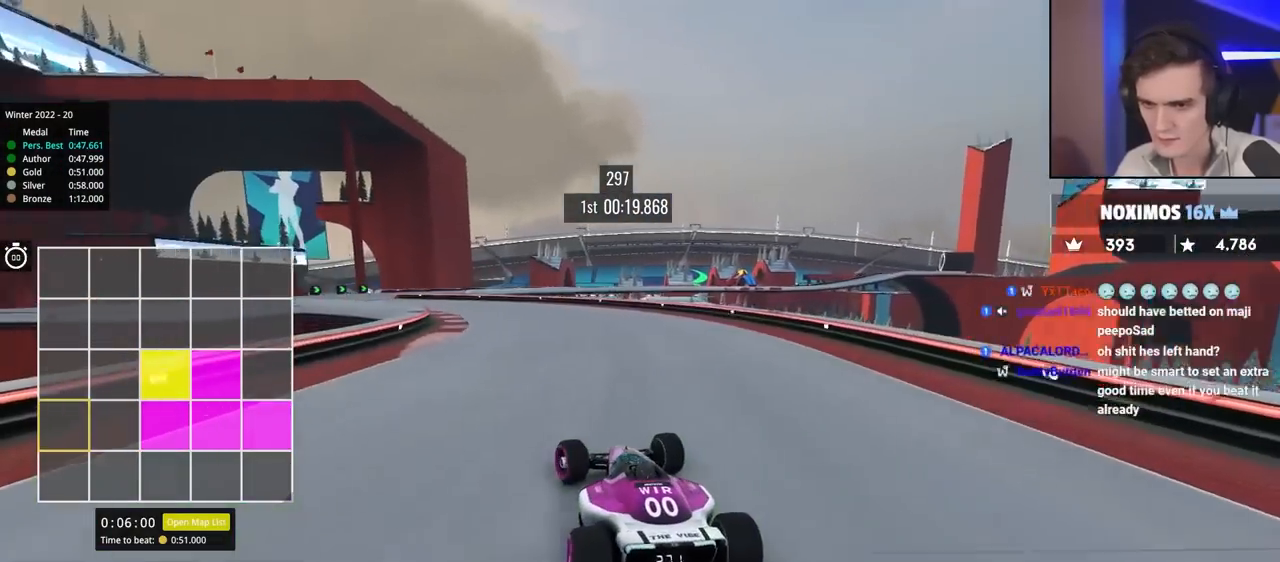
{"keys": ["left", "up"], "events": [[317, "left", "up"], [417, "left", "down"]]}
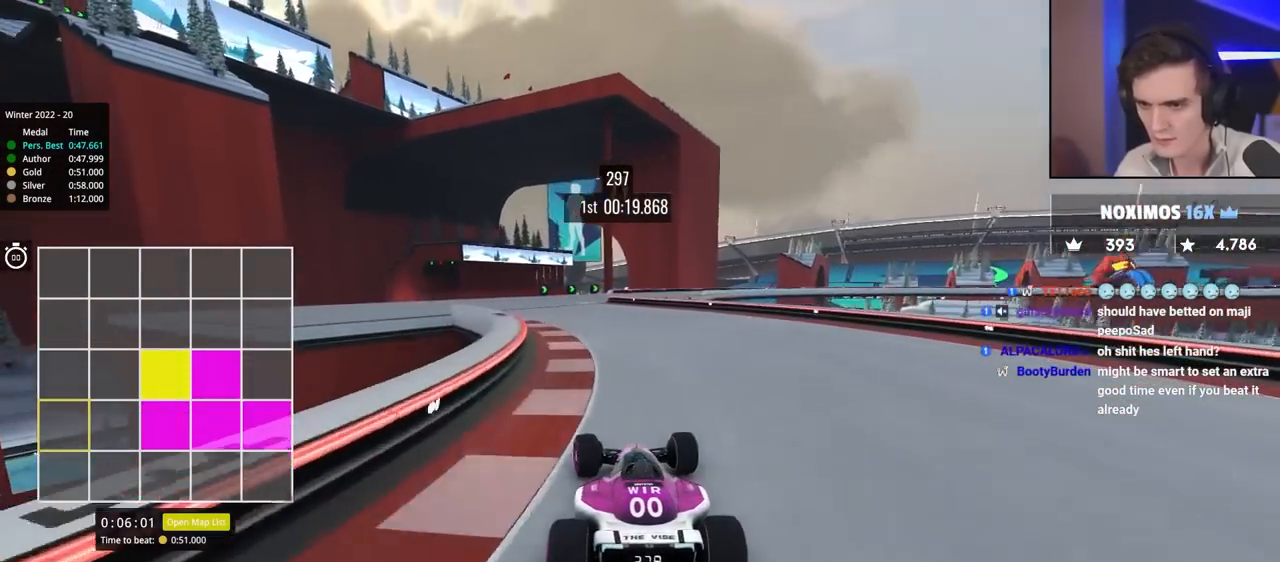
{"keys": ["up"], "events": [[150, "left", "up"], [250, "right", "down"], [433, "right", "up"]]}
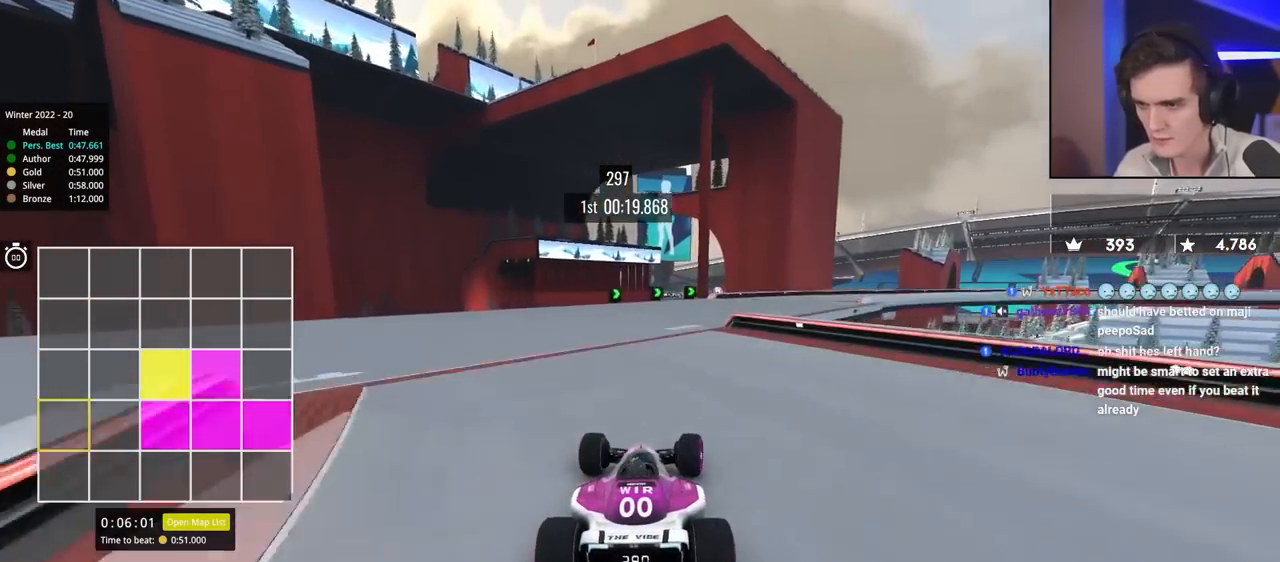
{"keys": ["right", "up"], "events": [[33, "right", "down"]]}
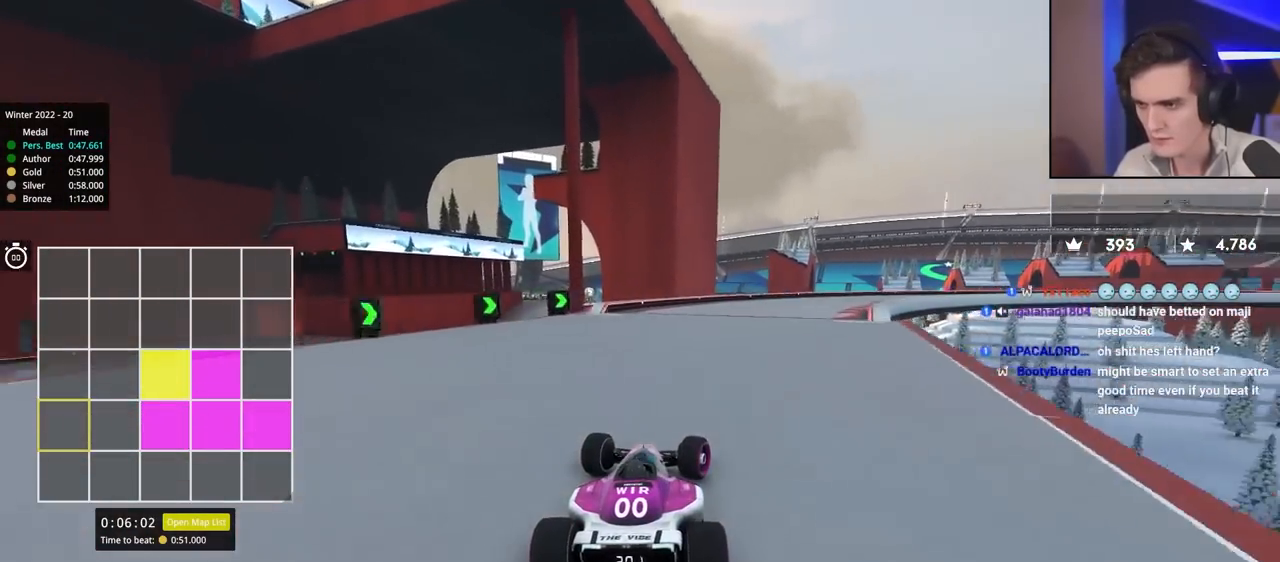
{"keys": ["right", "up"], "events": []}
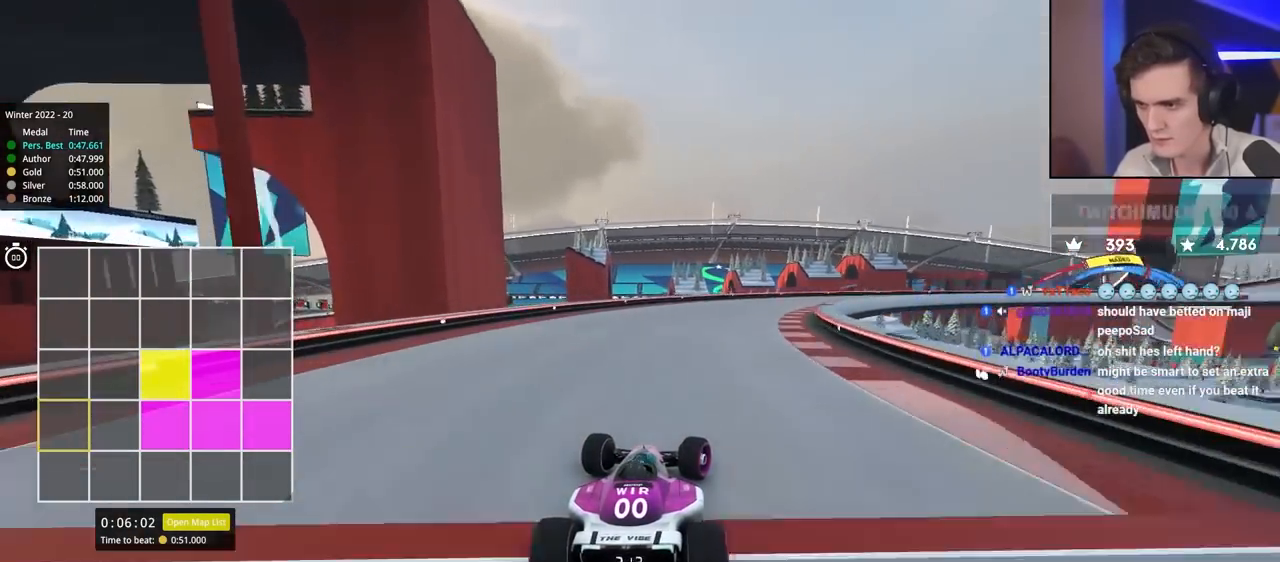
{"keys": ["right", "up"], "events": [[117, "right", "up"], [217, "right", "down"]]}
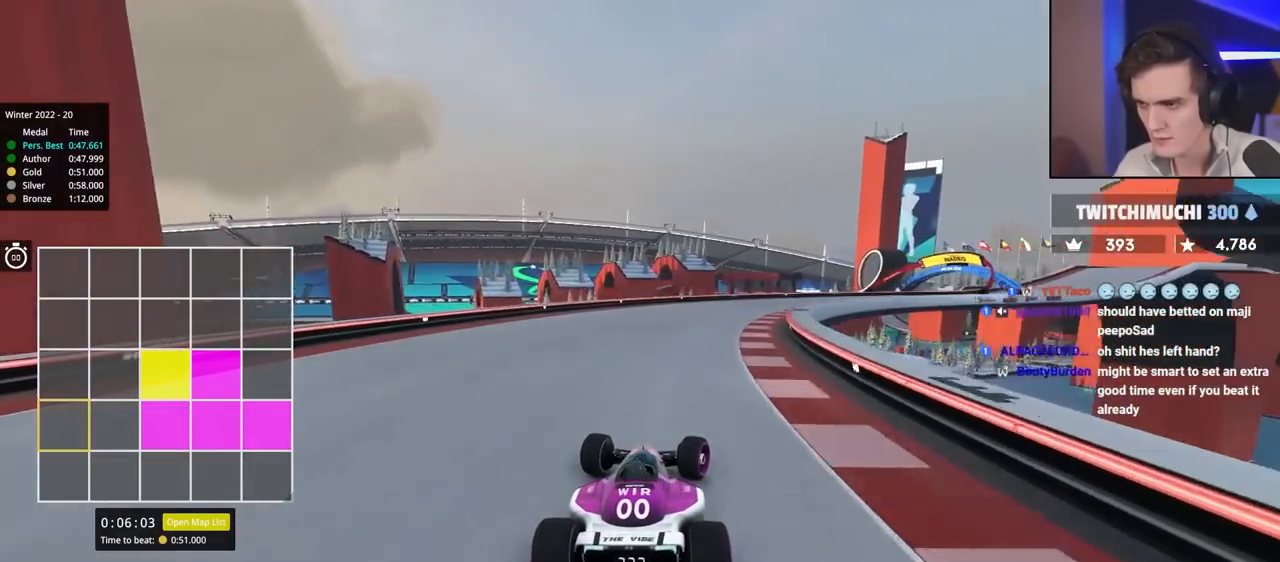
{"keys": ["right", "up"], "events": []}
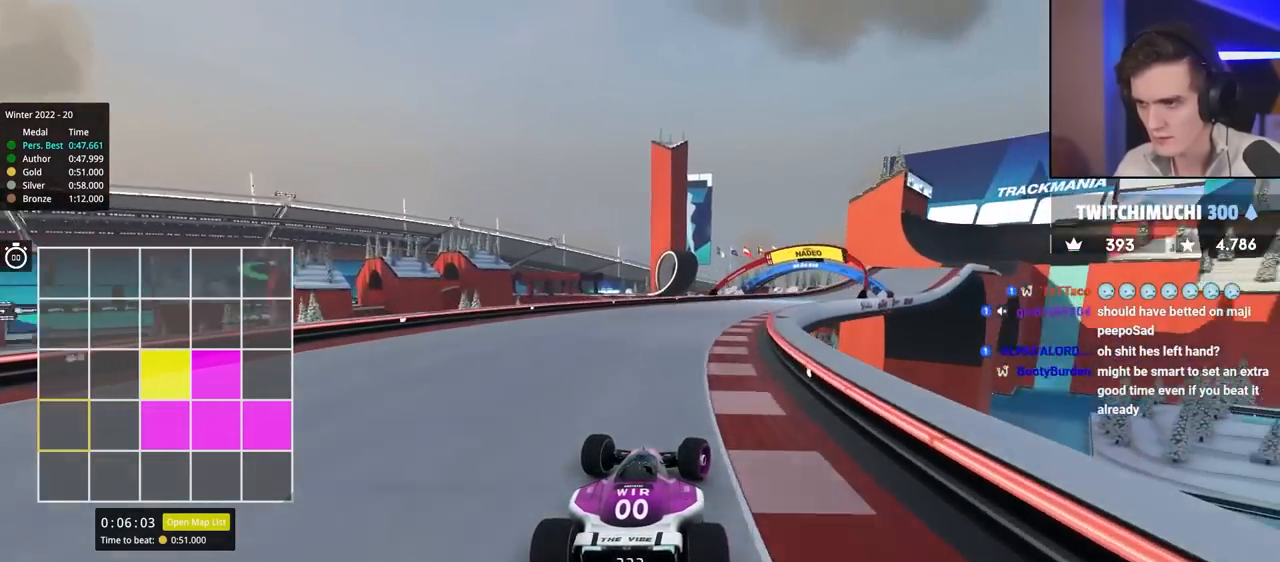
{"keys": ["right", "up"], "events": [[150, "right", "up"], [250, "right", "down"]]}
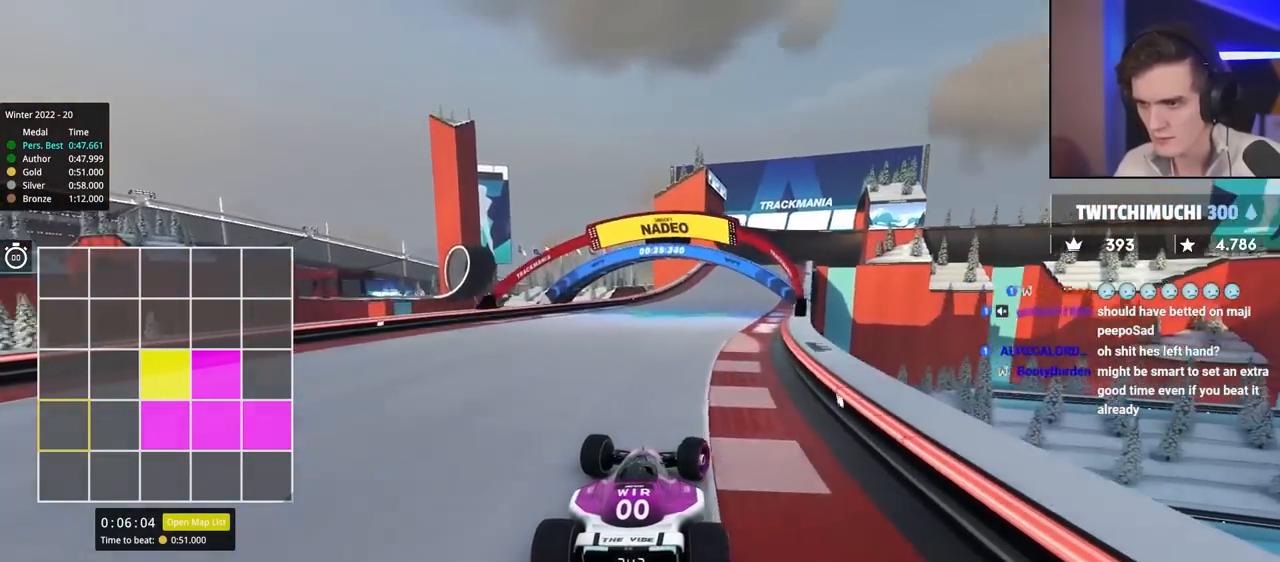
{"keys": ["up"], "events": [[117, "right", "up"]]}
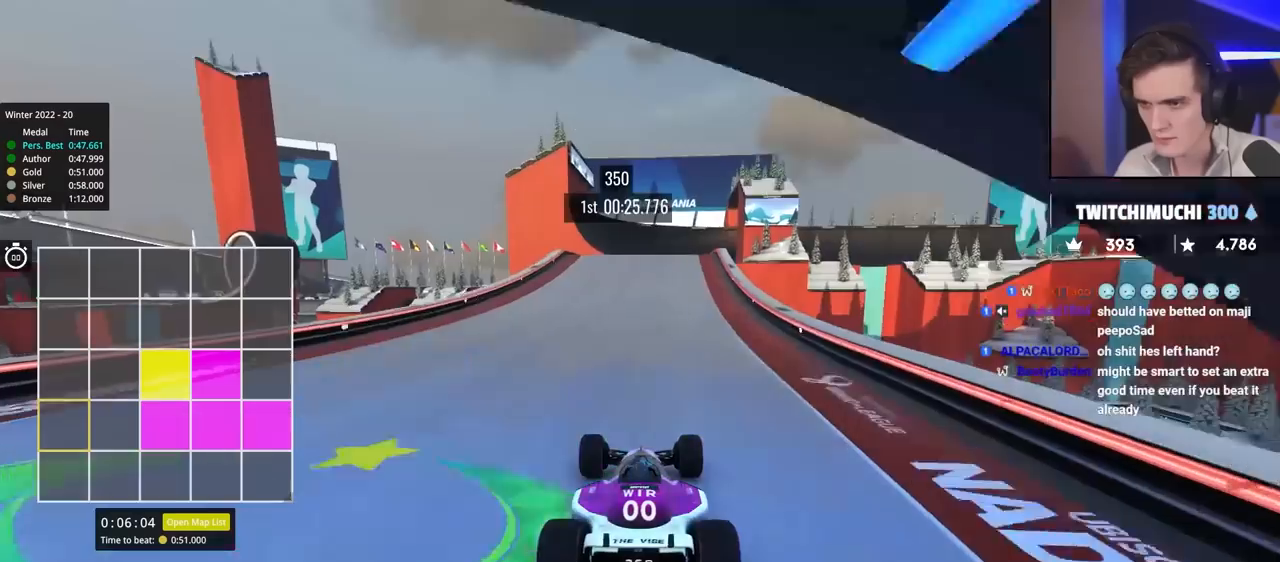
{"keys": ["left", "up"], "events": [[467, "left", "down"]]}
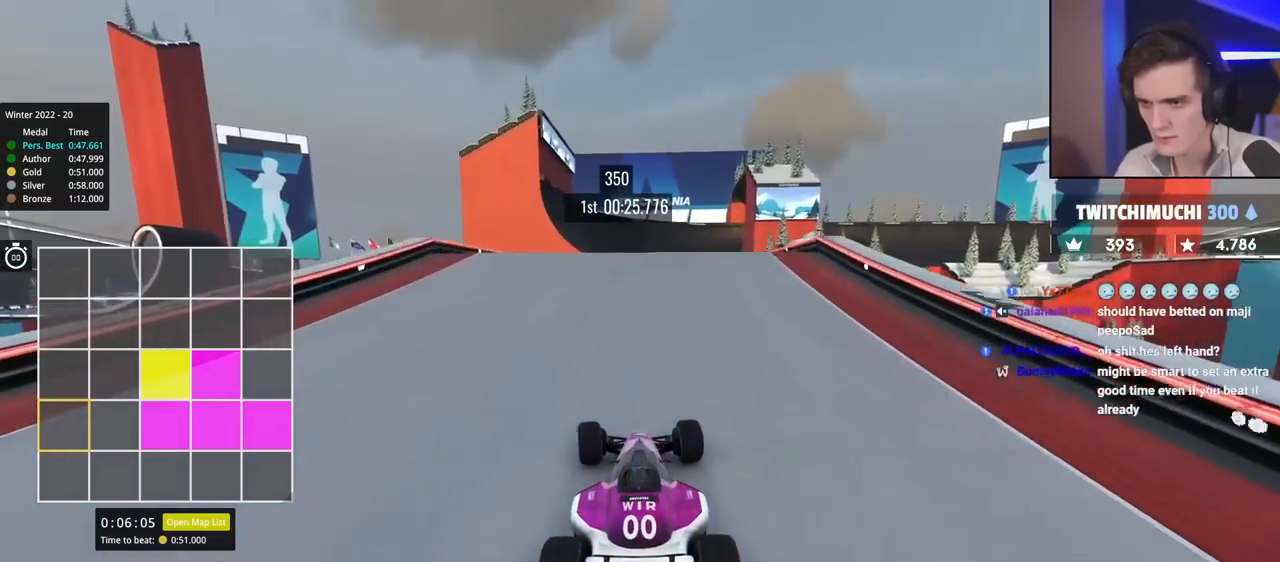
{"keys": ["up"], "events": [[67, "left", "up"], [150, "right", "down"], [200, "right", "up"]]}
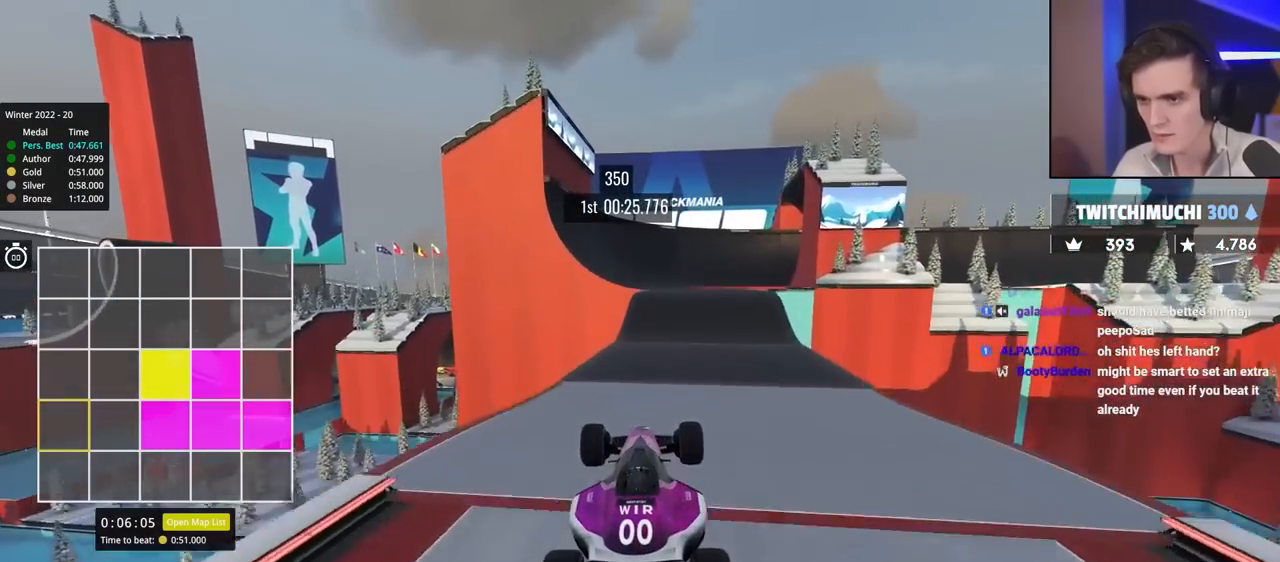
{"keys": ["right", "up"], "events": [[367, "right", "down"]]}
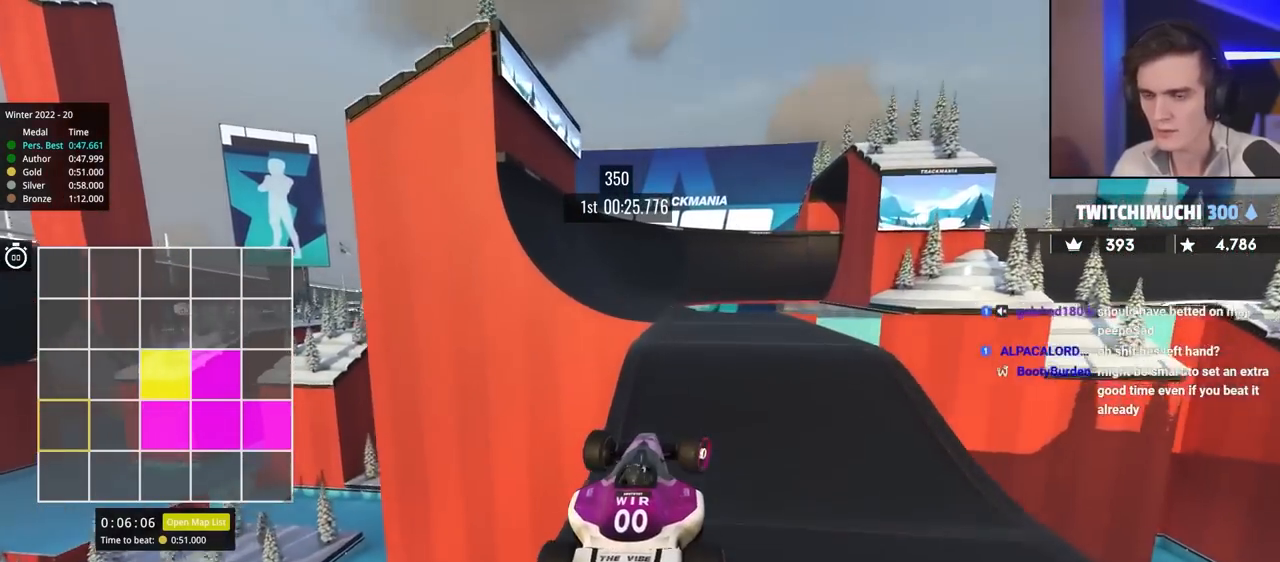
{"keys": ["left", "up"], "events": [[283, "right", "up"], [333, "left", "down"]]}
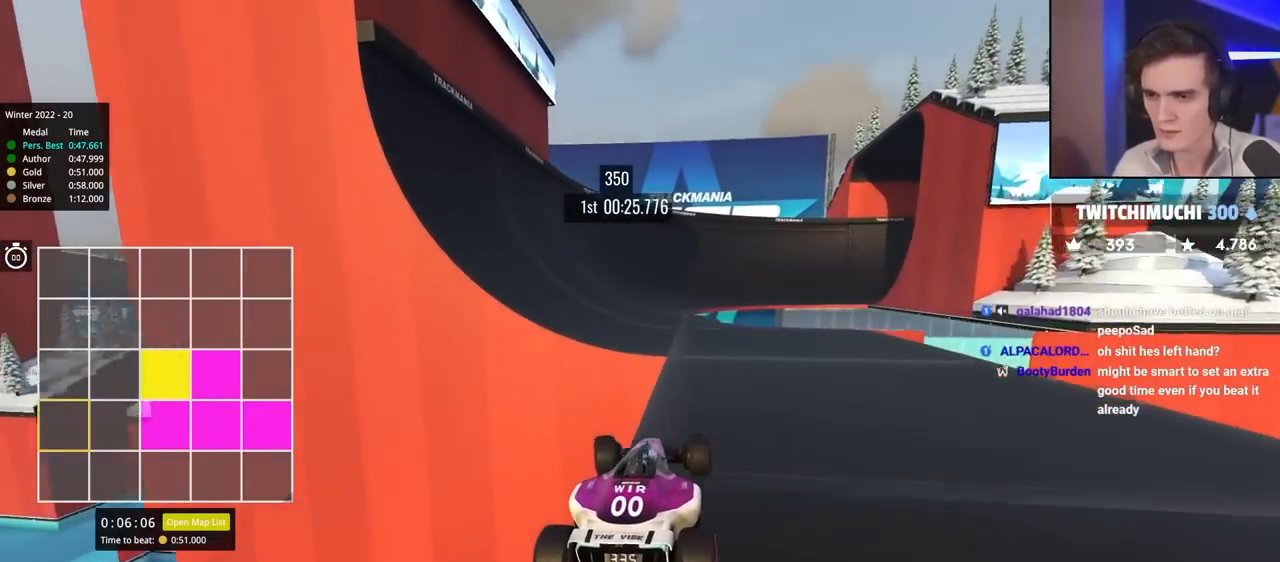
{"keys": ["up"], "events": [[150, "left", "up"]]}
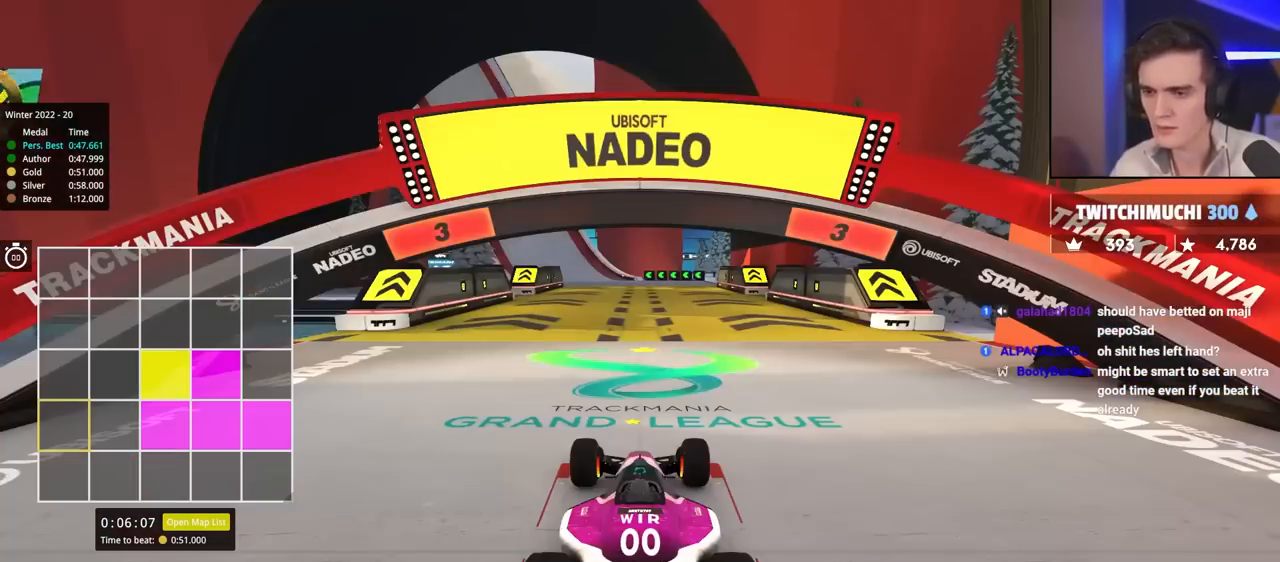
{"keys": ["up"], "events": []}